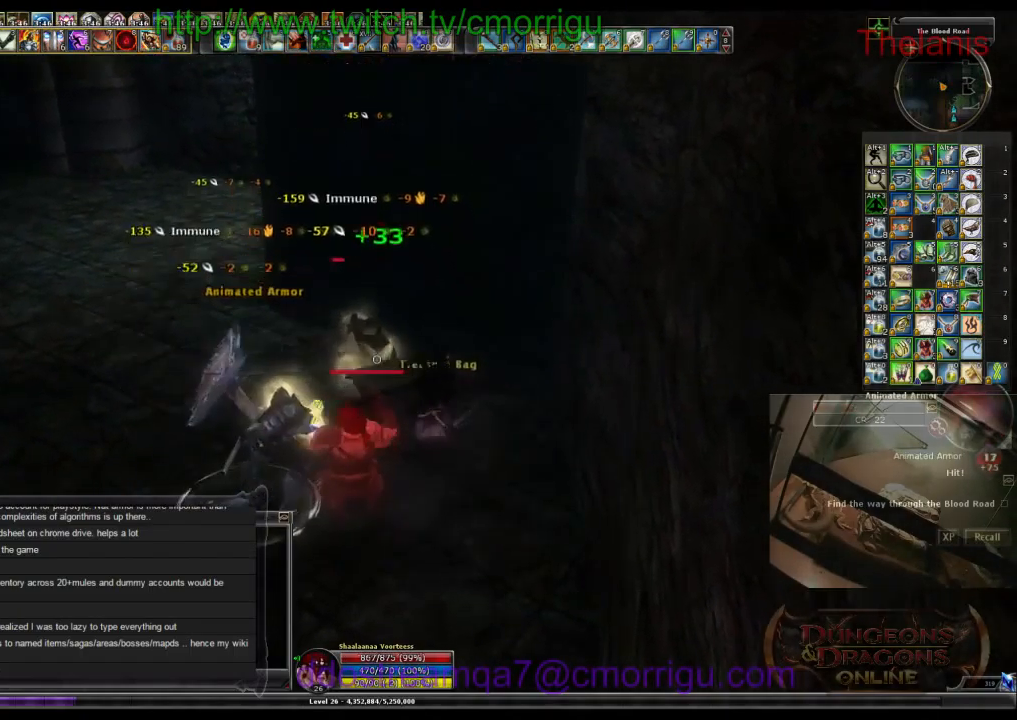
Gameplay with keyboard; each line is a JSON object with the keys held at the frame after it. "events" lists presses ("down") and releases ("up") of ".", "/", "0", "1", "2", "3", "4", "5", "6", "7", "8", "9", "a", "b", "backslash", "backspace", "c", "caps_lock", "comma", "ctrl_l", "ctrl_r", "d", "e", "equals", "escape", "f", "f1", "f10", "f11", "f12", "f2", "f3", "f4", "f5", "f6", "f7", "f8", "f9", "g", "h", "i", "j", "k", "l", "lbracket", "m", "minus", "n", "o", "p", "q", "quote", "r", "rbracket", "return", "s", "semicolon", "shift_l", "shift_r", "space", "t", "tab", "tilde", "u", "v", "w", "x", "y" and "z" between this image and that frame as [ms after this image, input, new state], when the widget could be followed in between. No other keys are recorded. Mouse input is not recorded.
{"keys": ["a"], "events": [[466, "a", "down"]]}
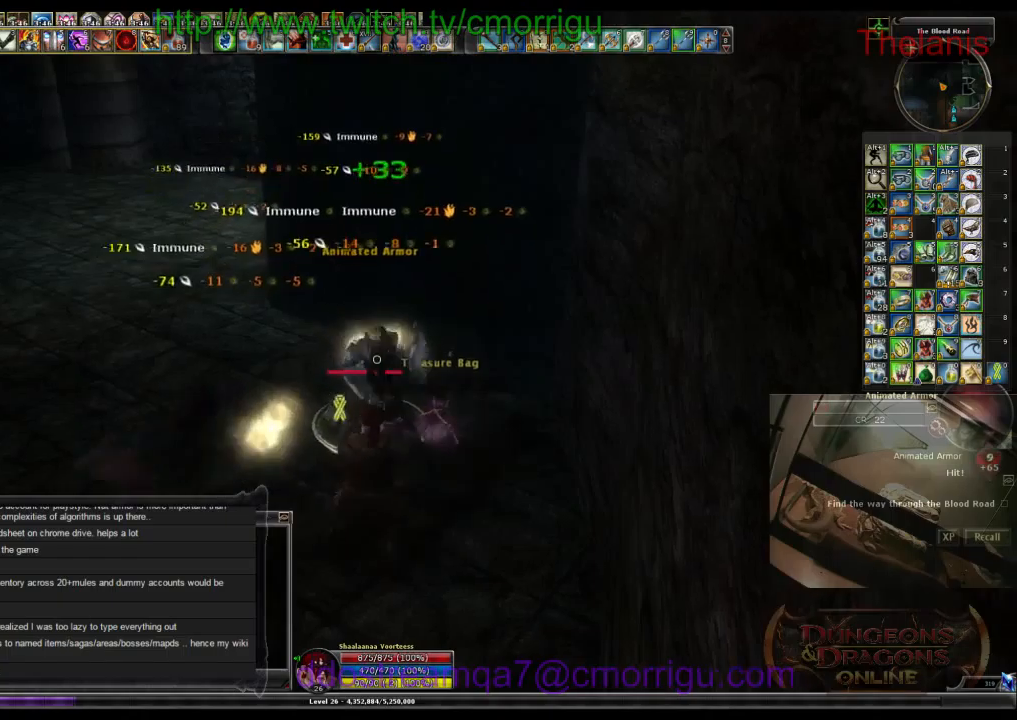
{"keys": [], "events": [[133, "a", "up"]]}
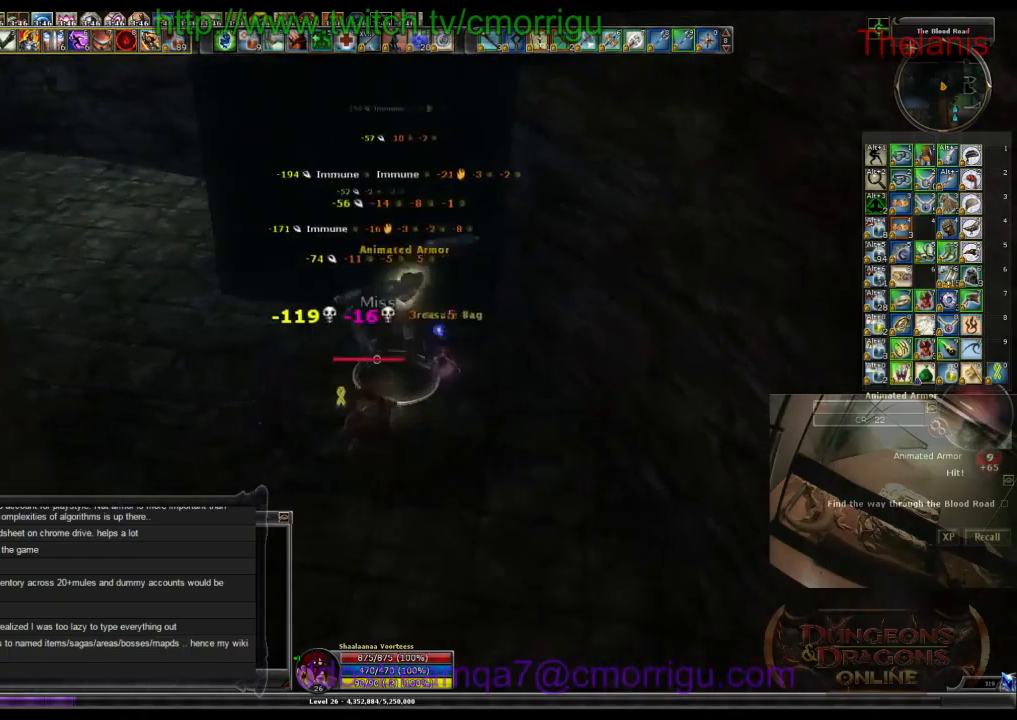
{"keys": [], "events": [[233, "d", "down"], [366, "w", "down"], [433, "d", "up"], [500, "w", "up"]]}
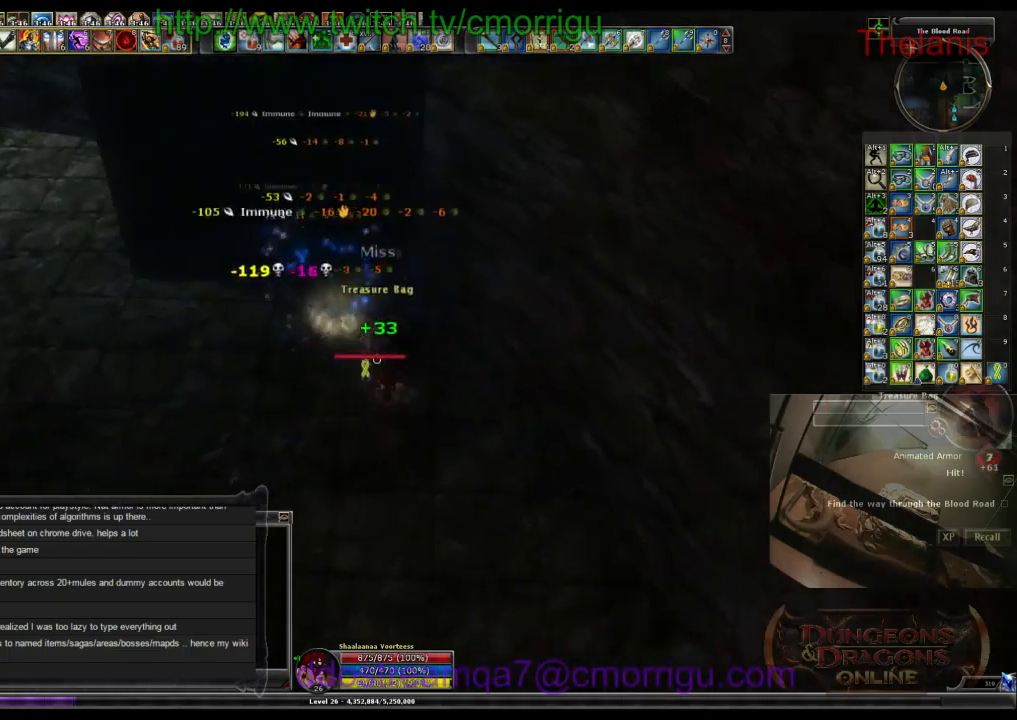
{"keys": [], "events": []}
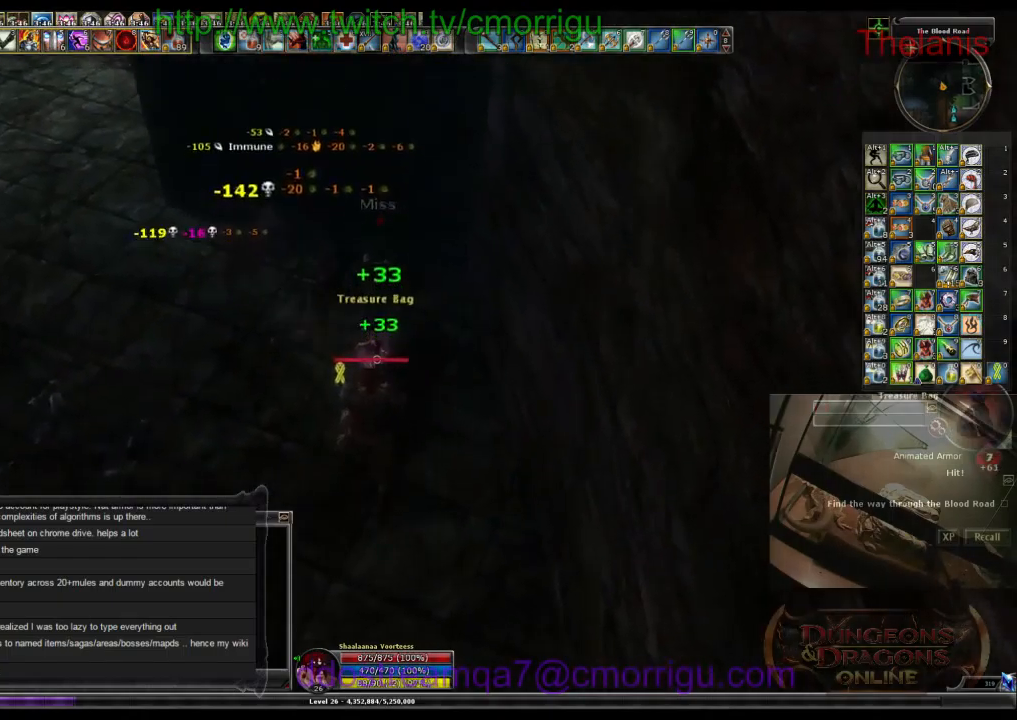
{"keys": [], "events": []}
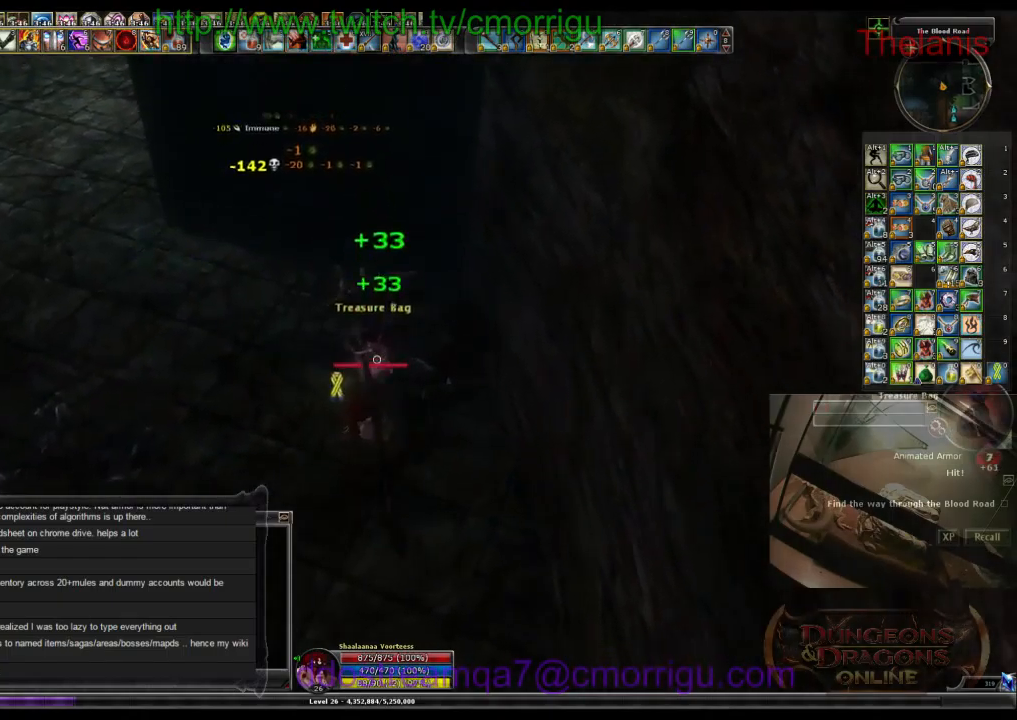
{"keys": [], "events": []}
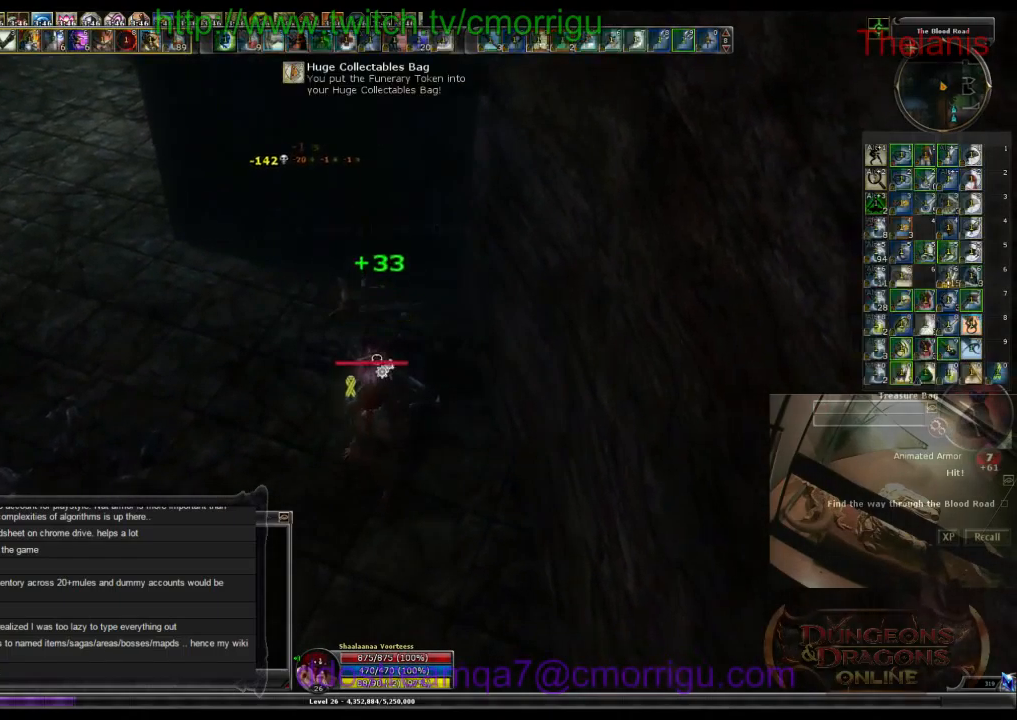
{"keys": [], "events": []}
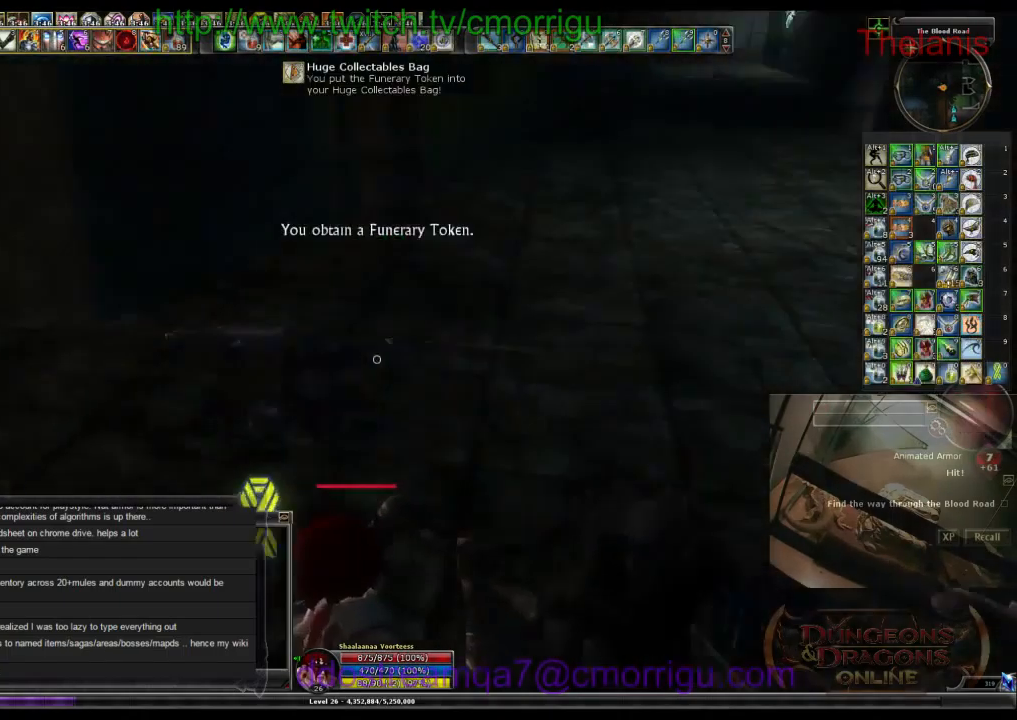
{"keys": ["w"], "events": [[133, "w", "down"]]}
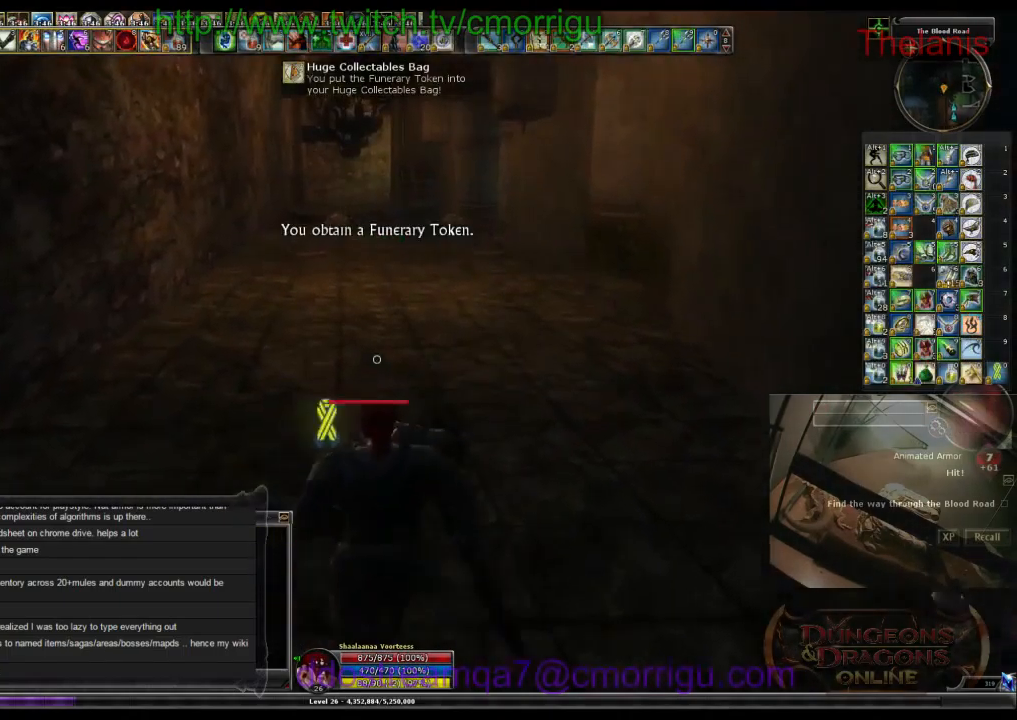
{"keys": ["w"], "events": []}
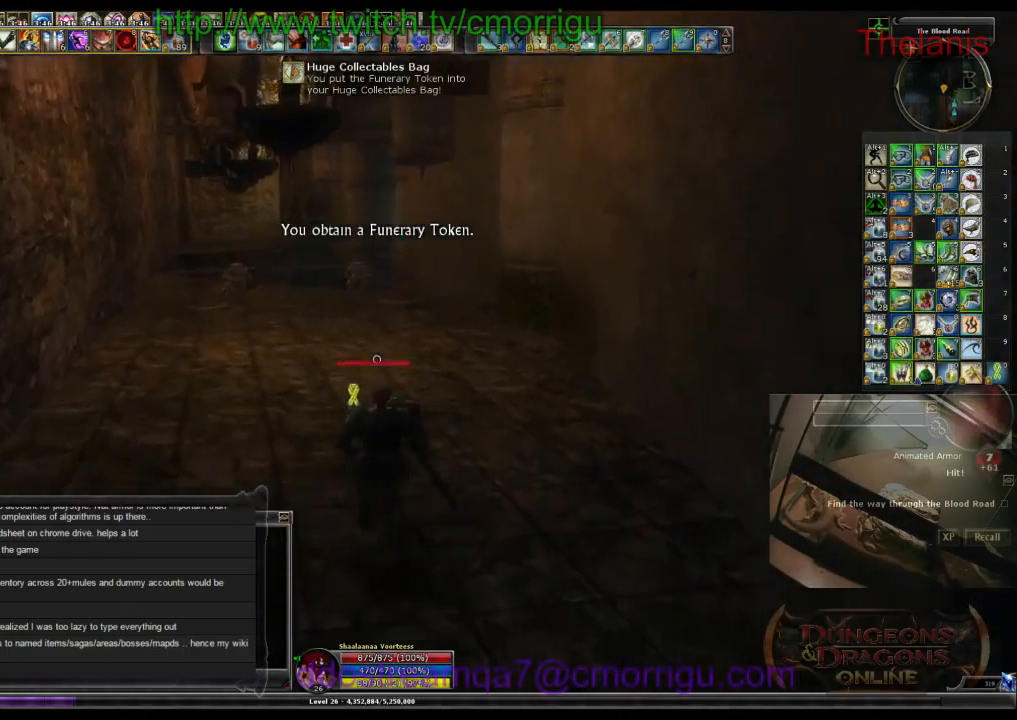
{"keys": ["w"], "events": []}
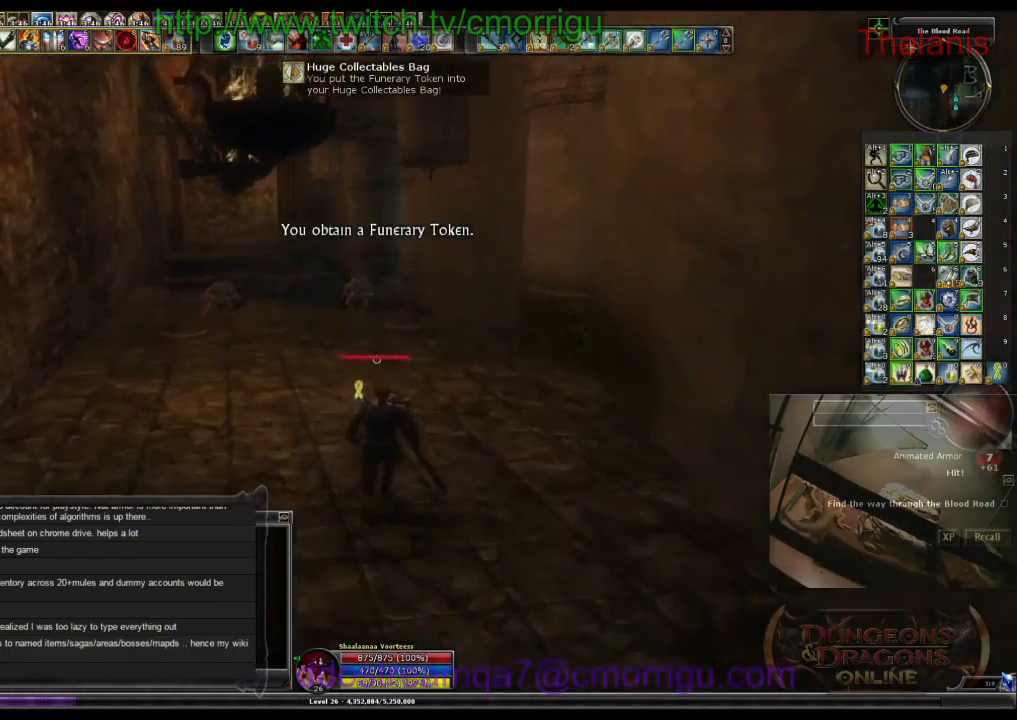
{"keys": ["w"], "events": []}
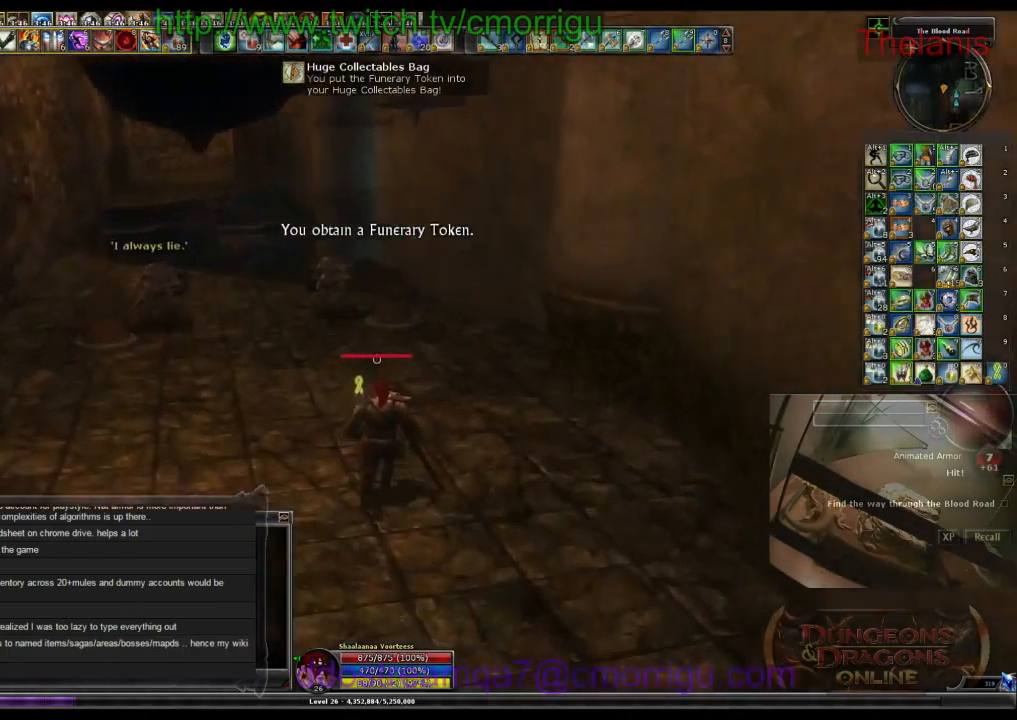
{"keys": [], "events": [[533, "w", "up"]]}
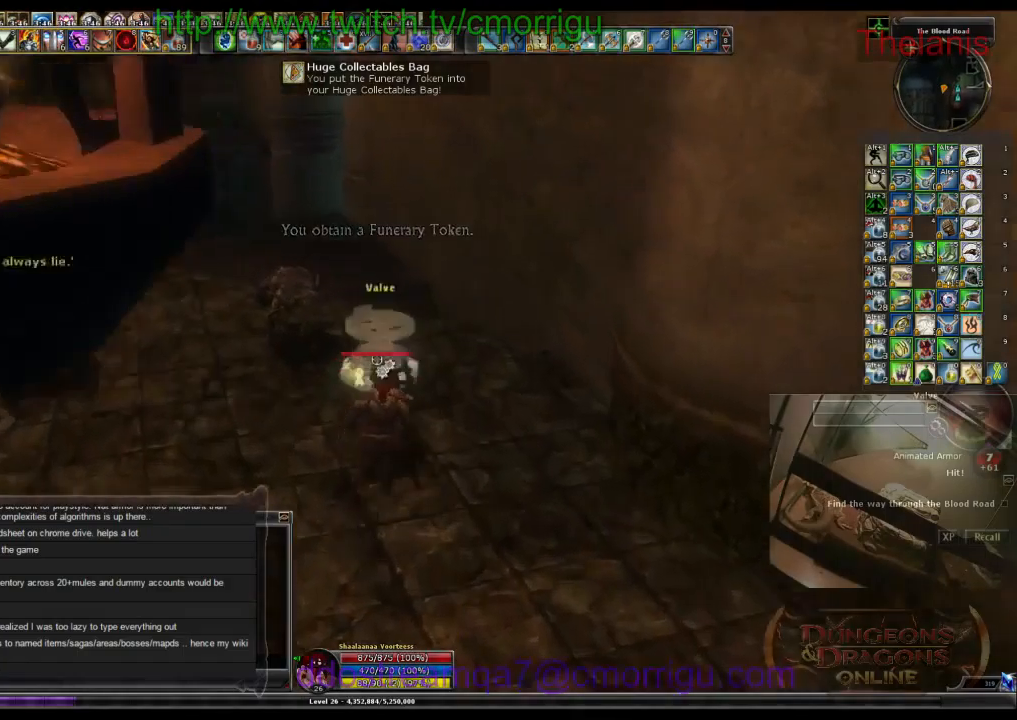
{"keys": [], "events": []}
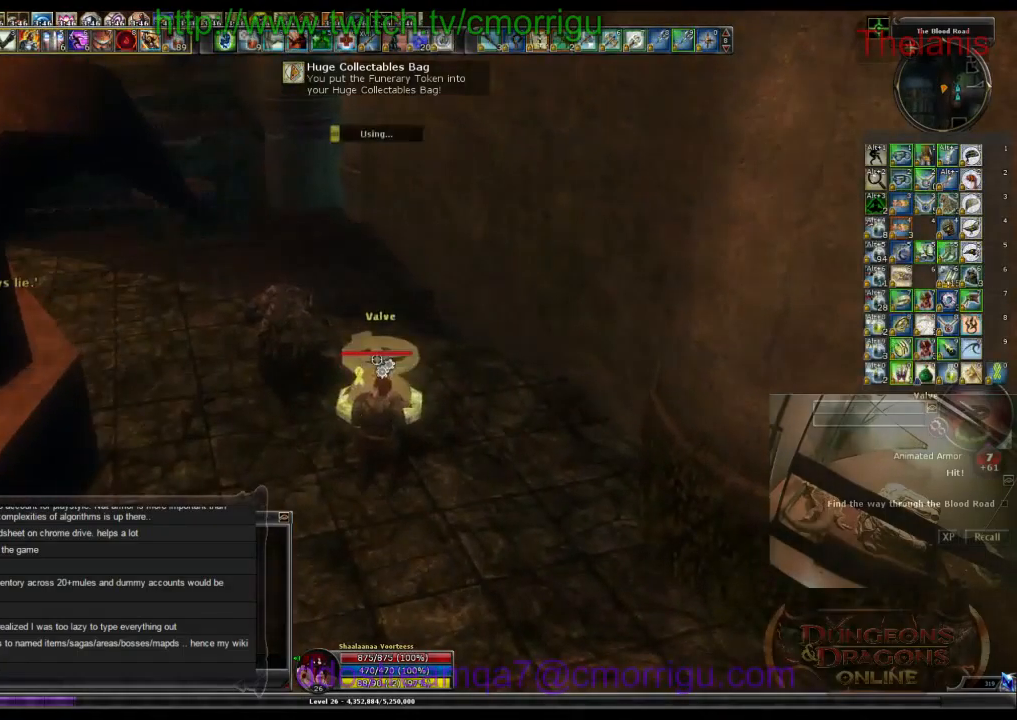
{"keys": [], "events": []}
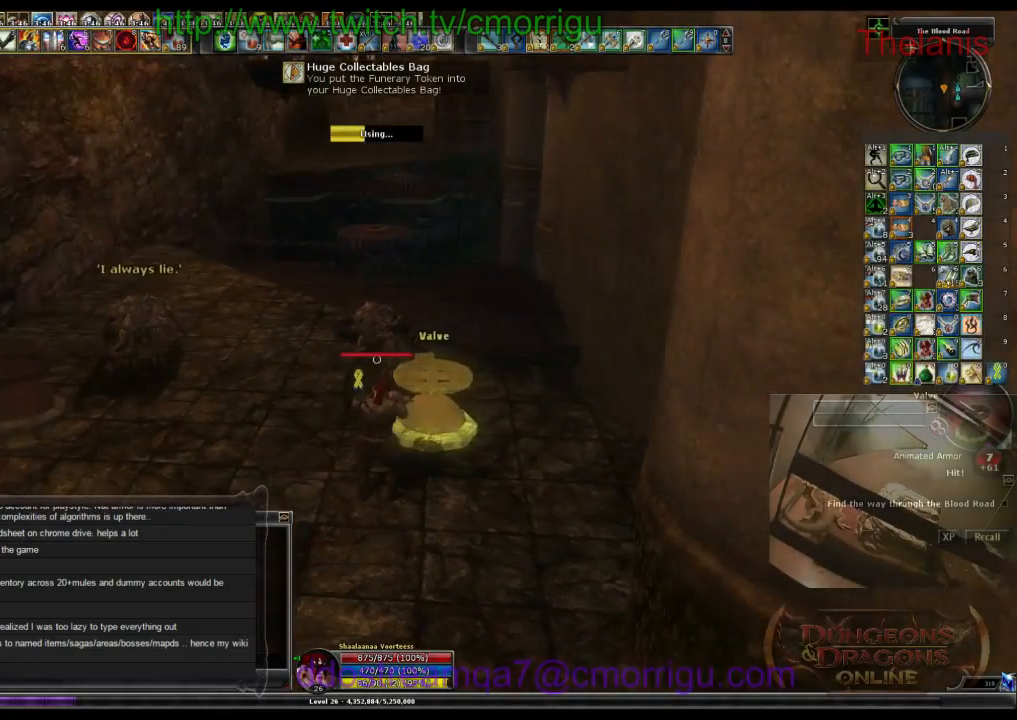
{"keys": [], "events": []}
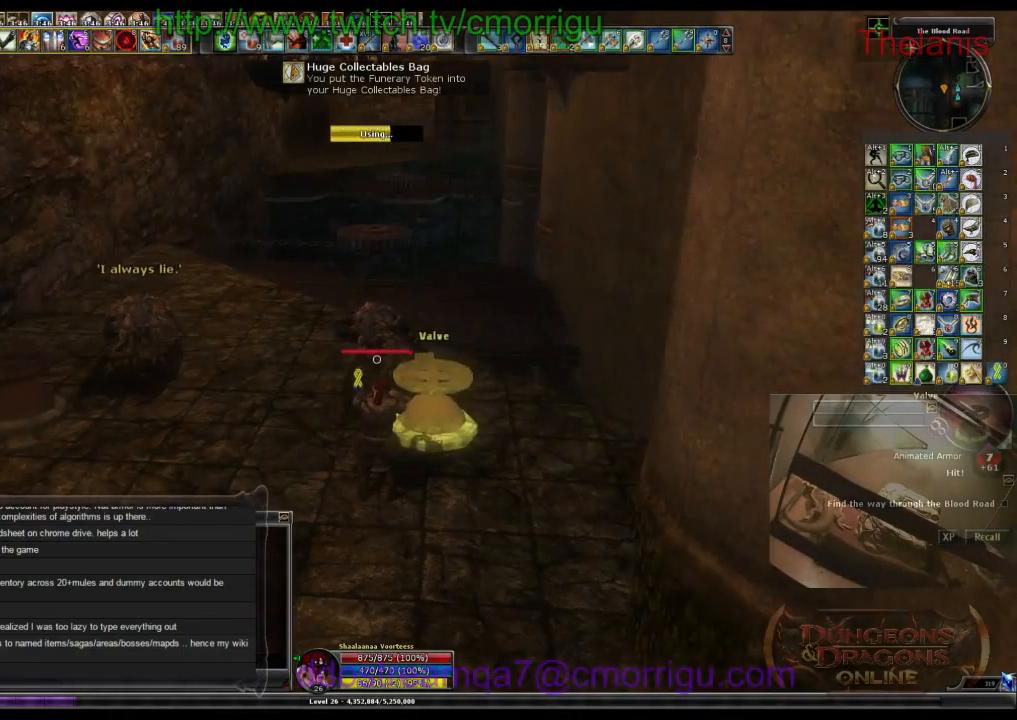
{"keys": [], "events": []}
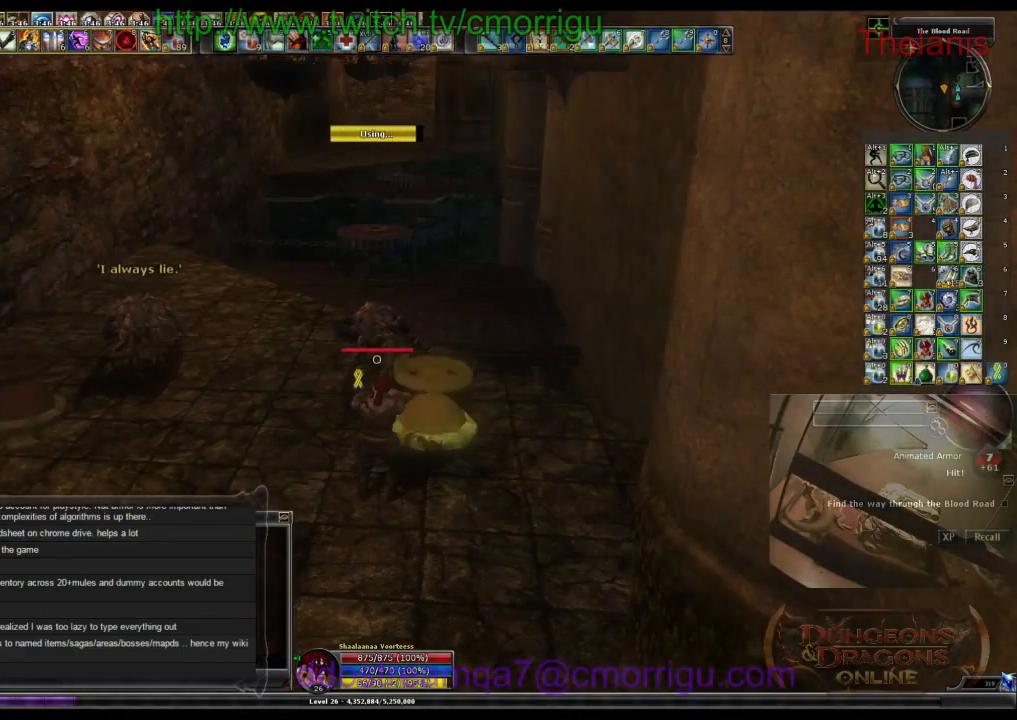
{"keys": ["a", "s"], "events": [[33, "s", "down"], [366, "a", "down"]]}
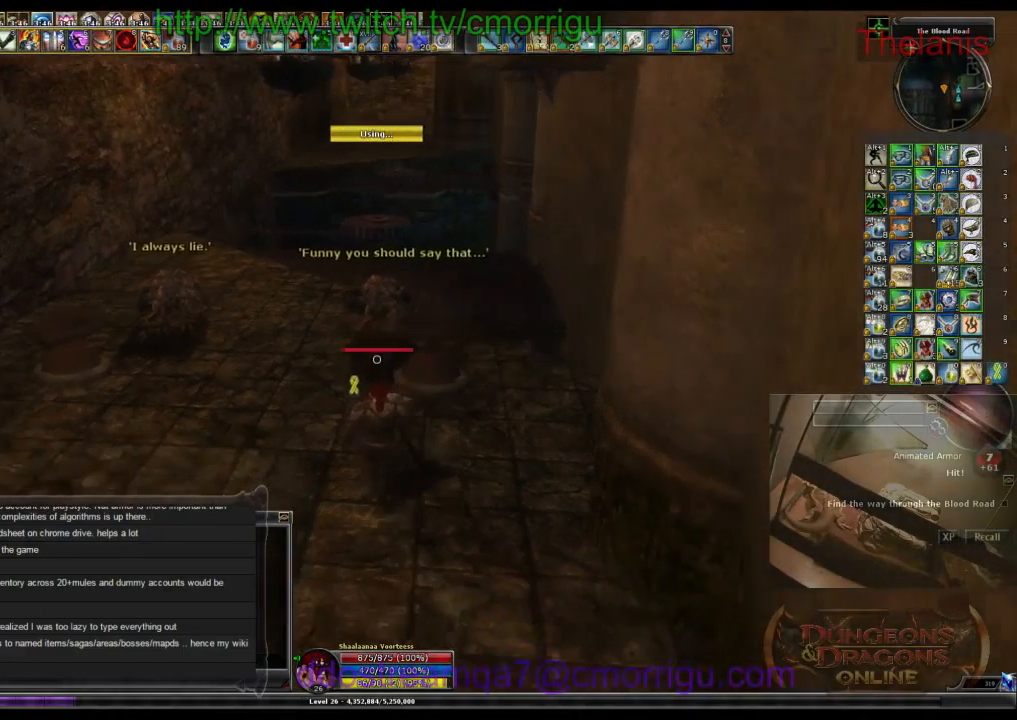
{"keys": ["a"], "events": [[300, "s", "up"]]}
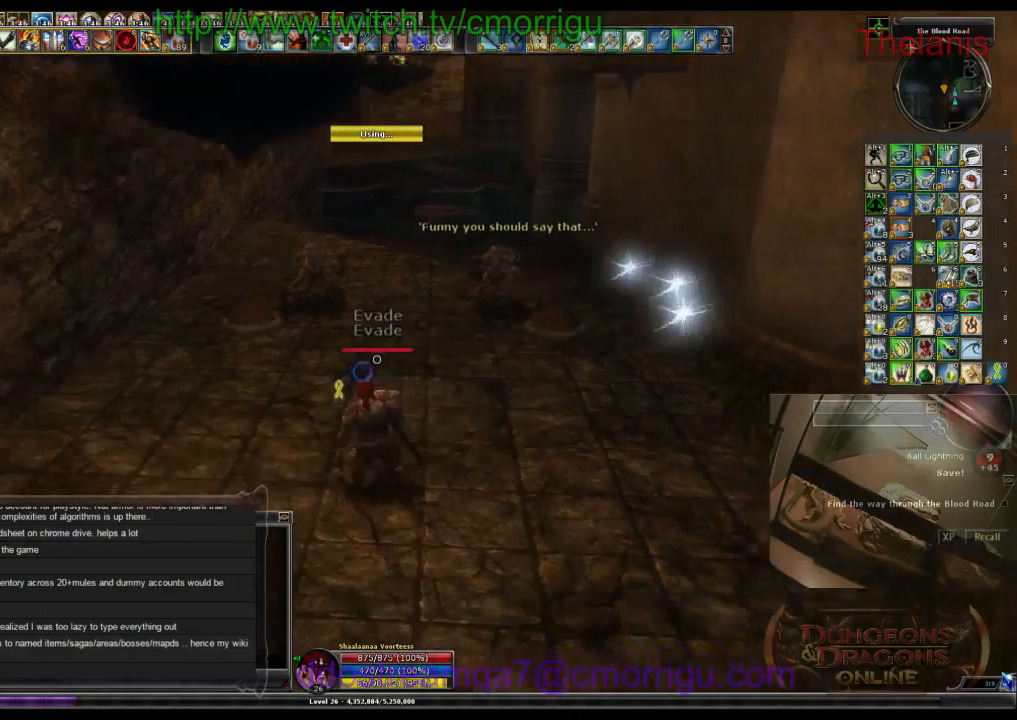
{"keys": ["w"], "events": [[66, "w", "down"], [100, "a", "up"]]}
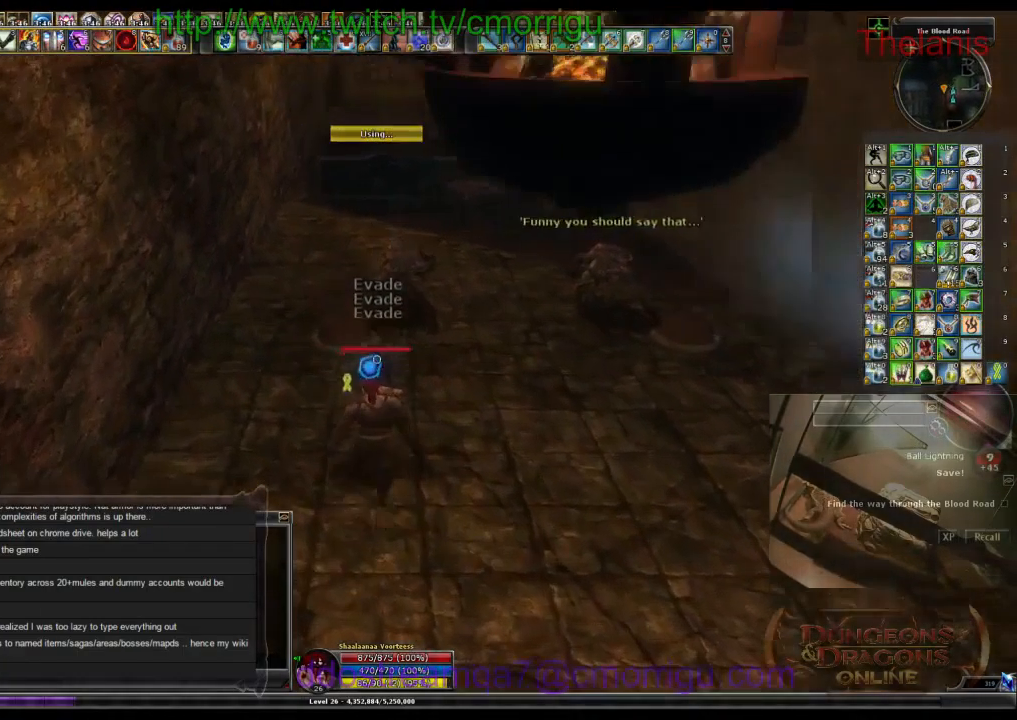
{"keys": [], "events": [[66, "w", "up"]]}
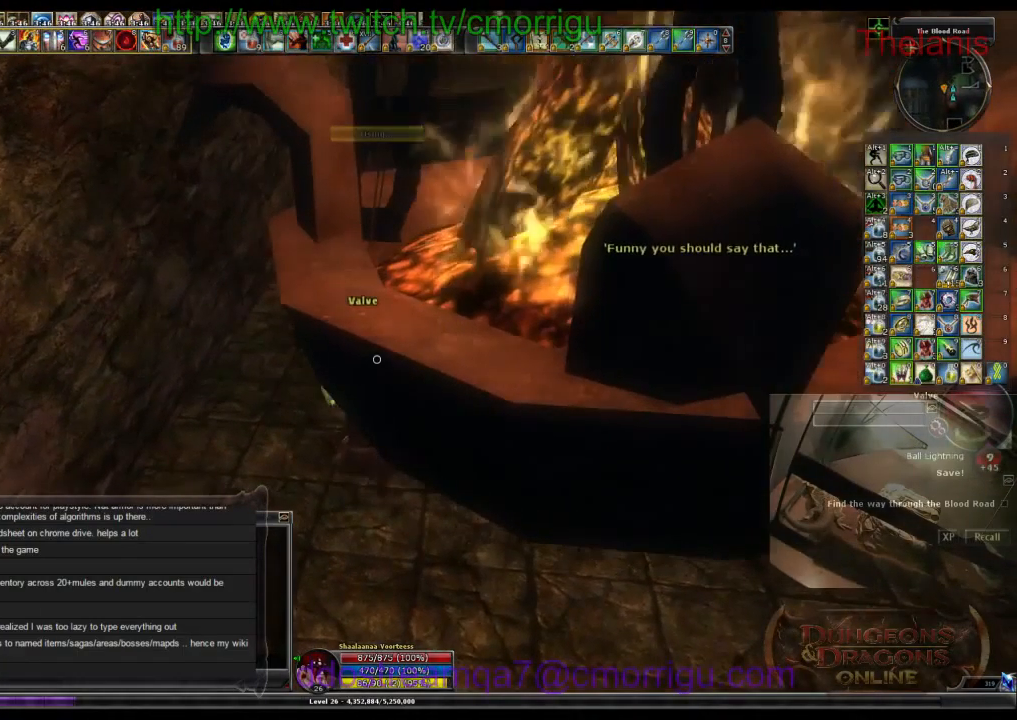
{"keys": [], "events": []}
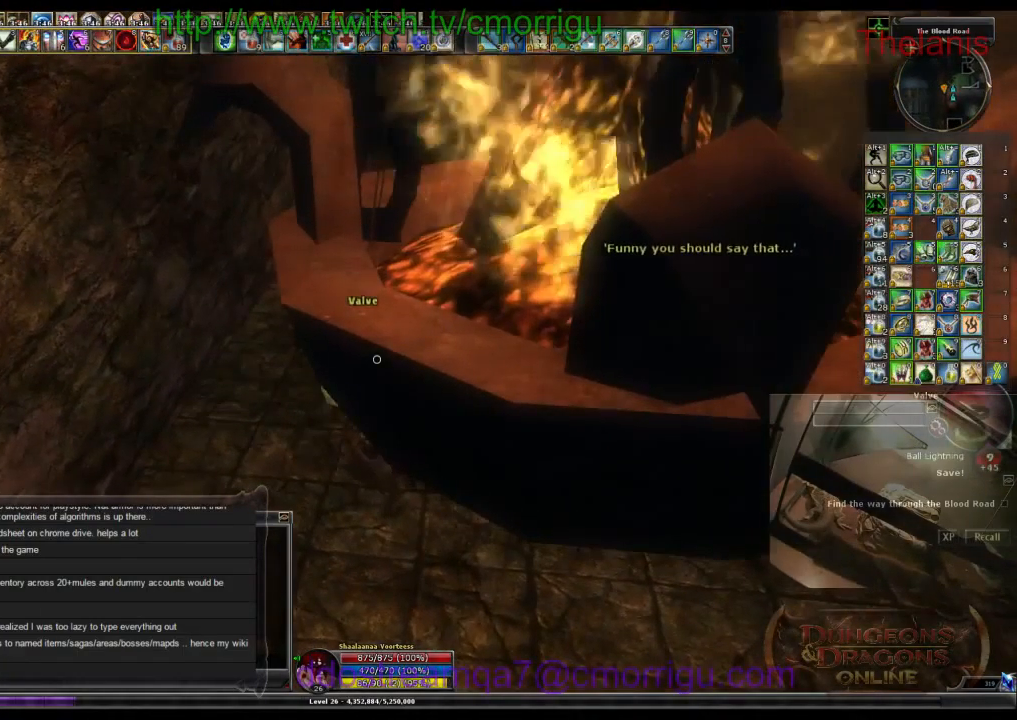
{"keys": [], "events": [[33, "a", "down"], [166, "a", "up"]]}
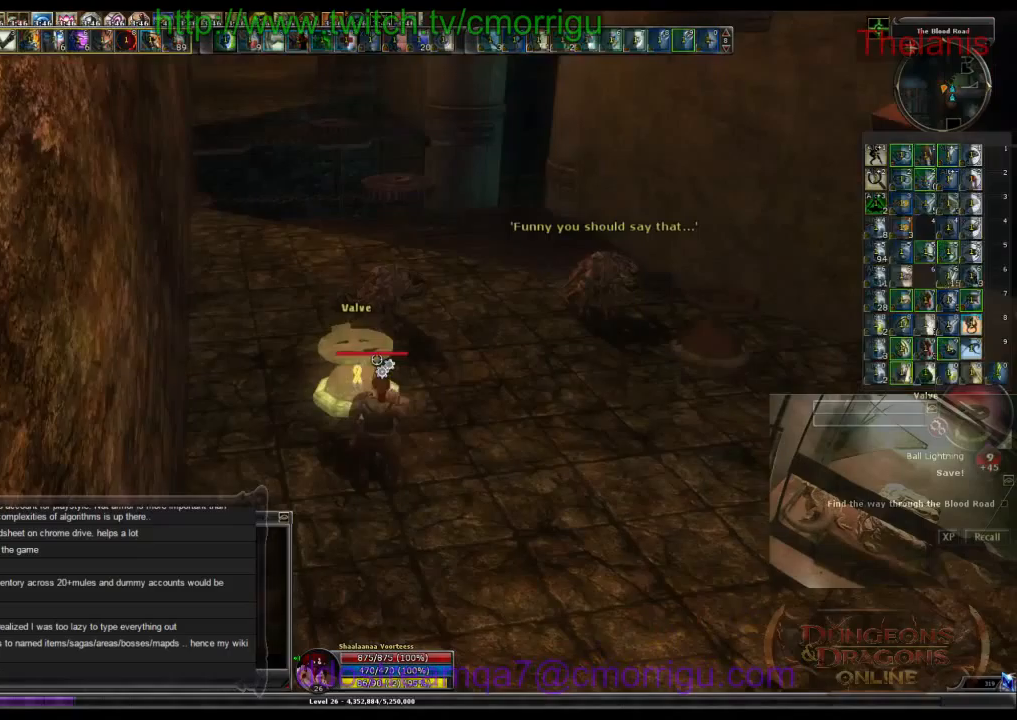
{"keys": [], "events": []}
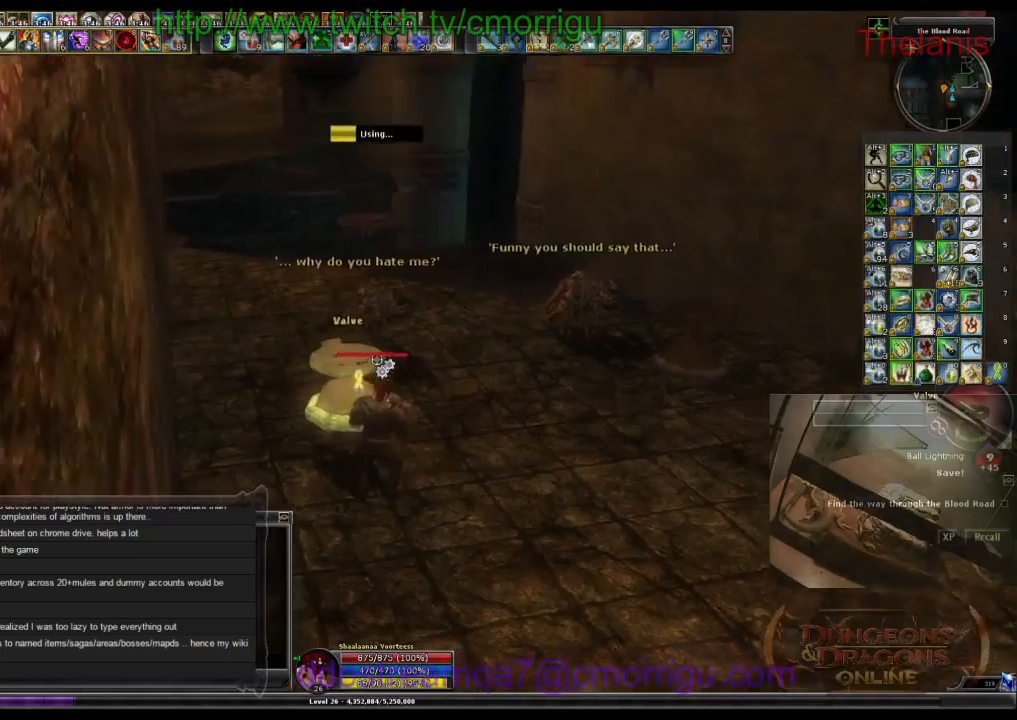
{"keys": [], "events": []}
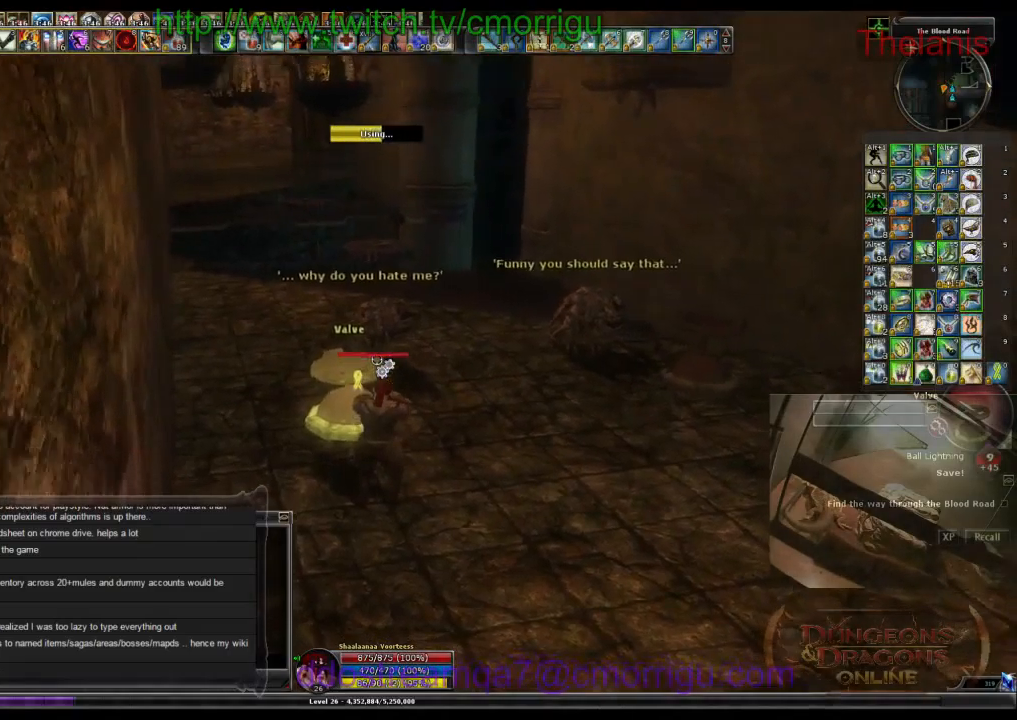
{"keys": [], "events": []}
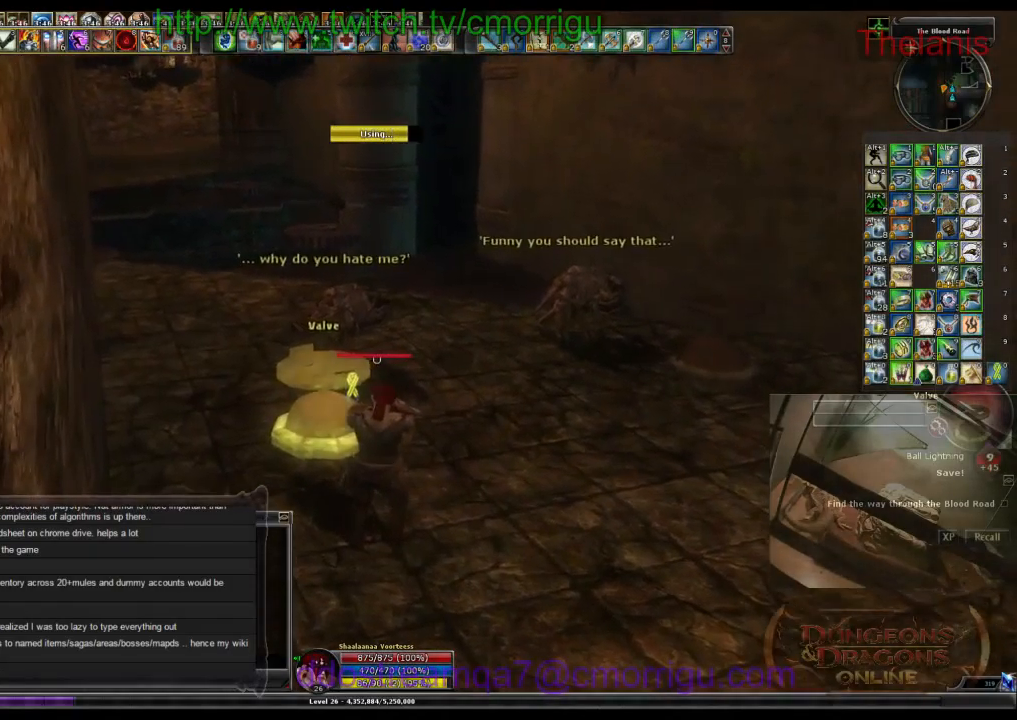
{"keys": ["d", "w"], "events": [[333, "d", "down"], [367, "w", "down"]]}
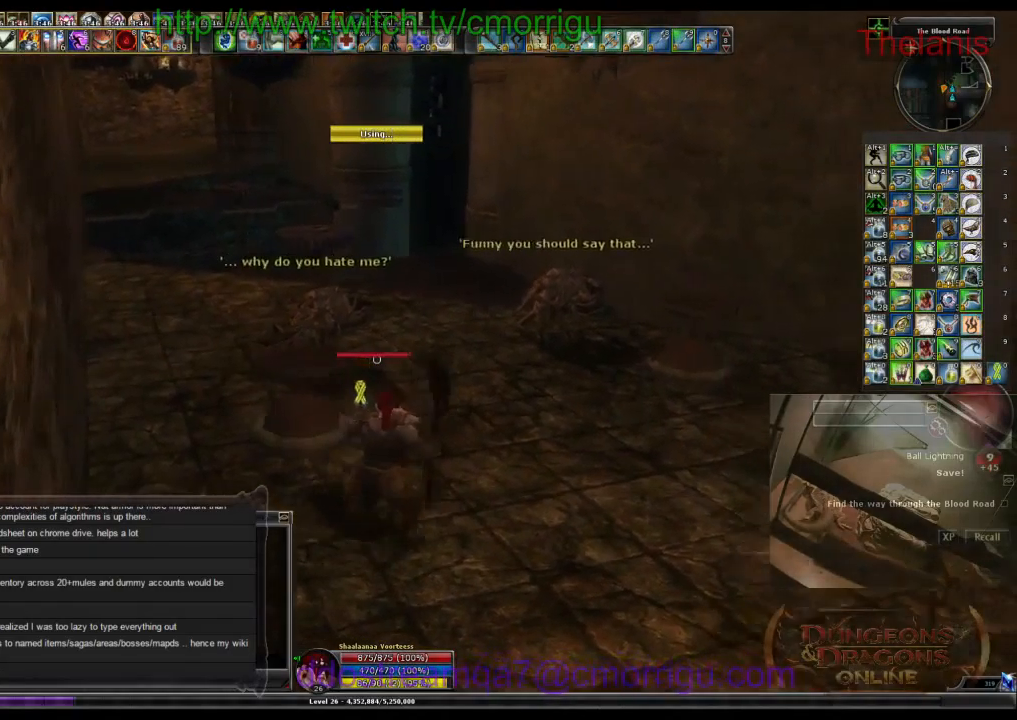
{"keys": ["w"], "events": [[100, "d", "up"]]}
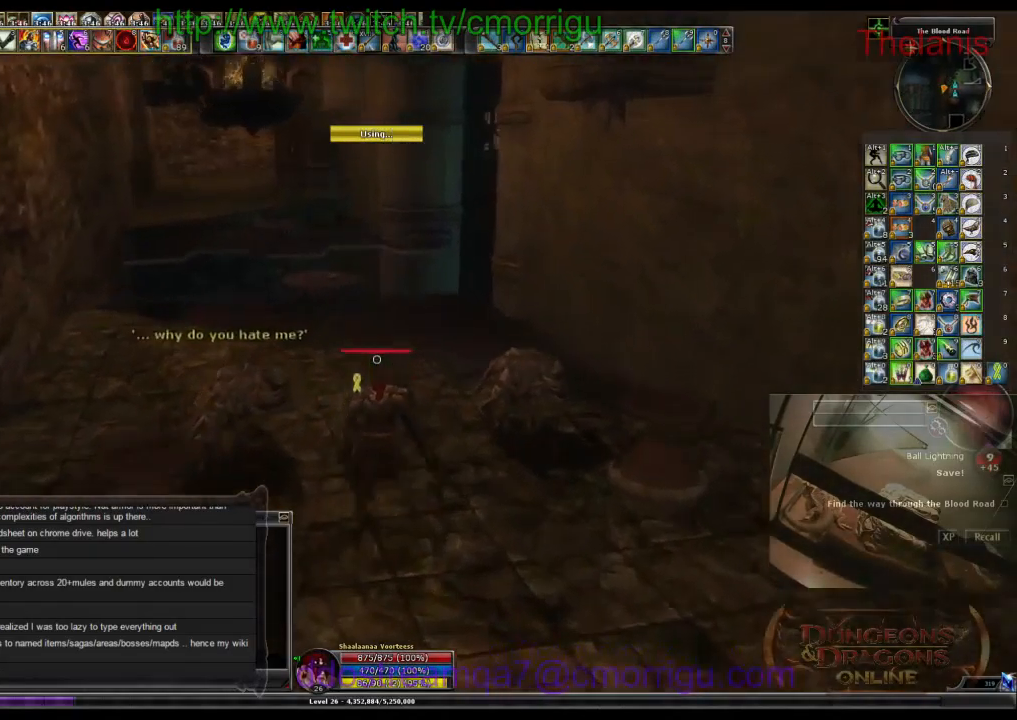
{"keys": ["w"], "events": []}
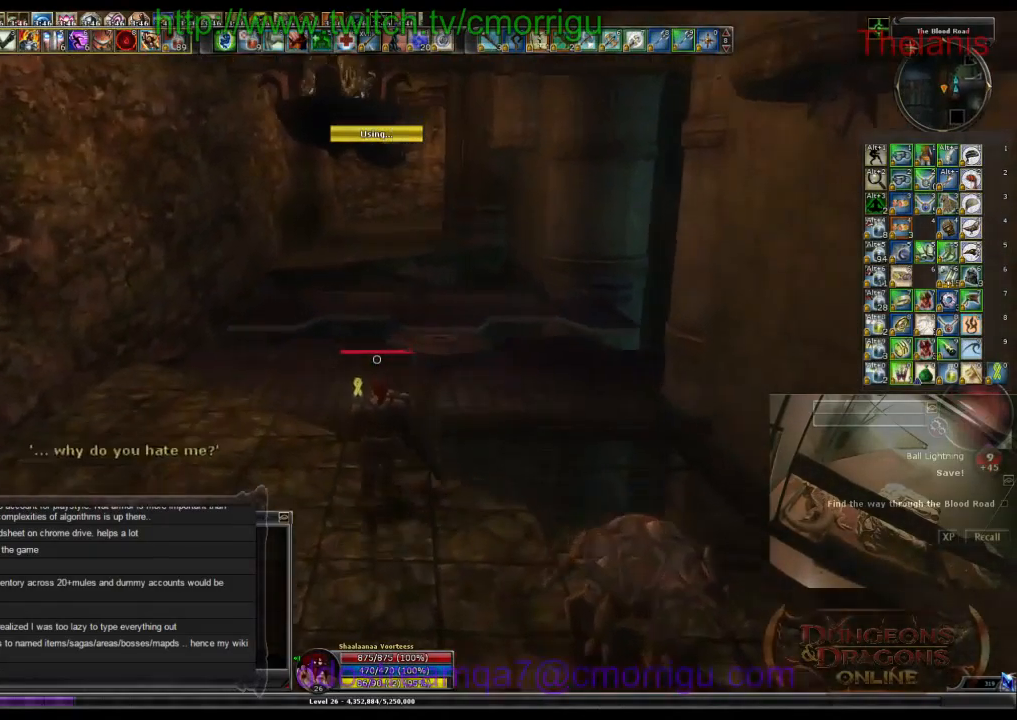
{"keys": ["a", "w"], "events": [[467, "a", "down"]]}
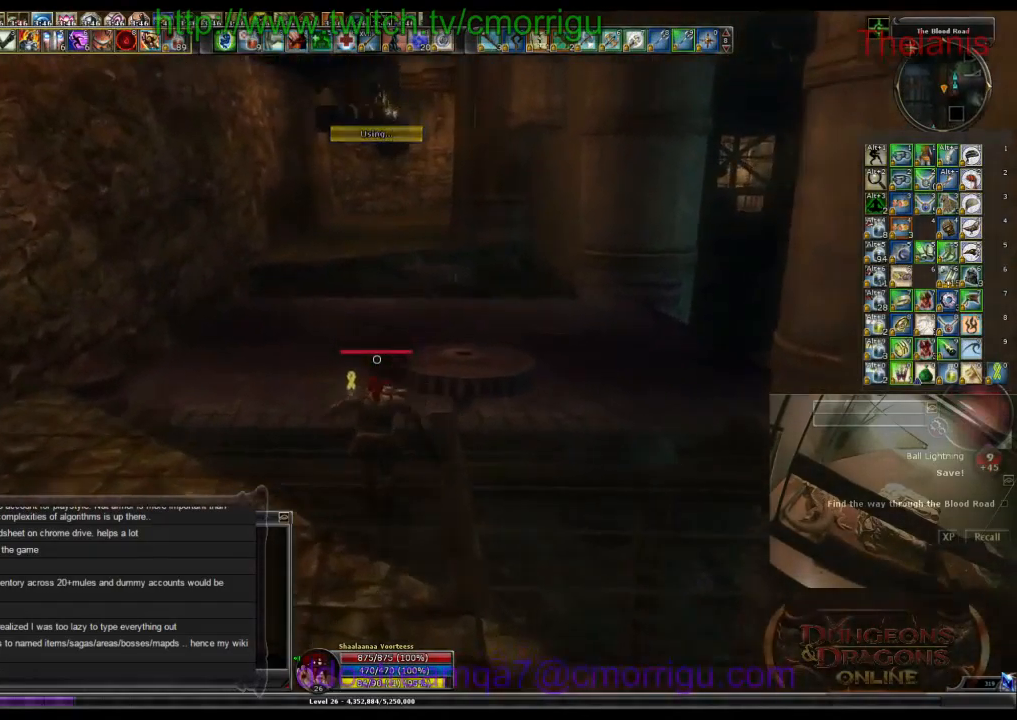
{"keys": ["w"], "events": [[100, "a", "up"]]}